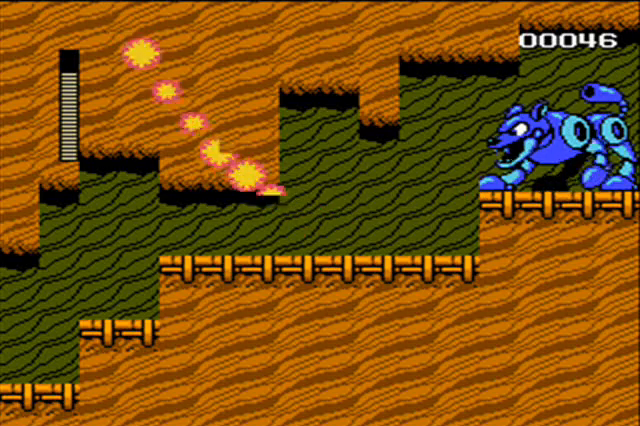
Gameplay with a controller (Nintendo layout); each line is a JSON object with the inputs held at the frame after it. "events" lists button and stick changes between this image and that frame as [ms after this image, input, new state], when the widget could be followed in between. Not read: L3 R3.
{"buttons": ["DPAD_LEFT"], "events": [[100, "DPAD_RIGHT", "up"], [200, "DPAD_LEFT", "down"]]}
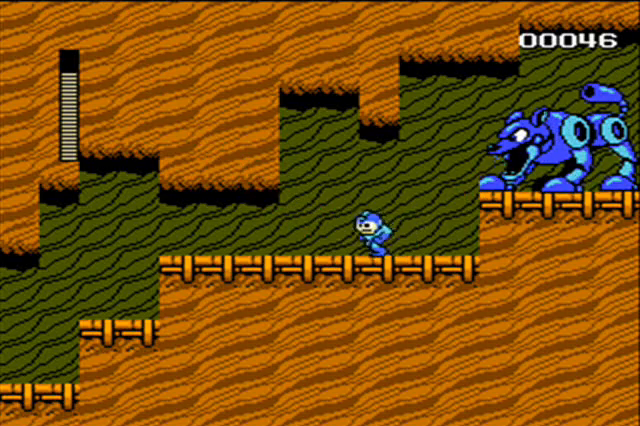
{"buttons": ["DPAD_RIGHT"], "events": [[233, "A", "down"], [300, "DPAD_LEFT", "up"], [400, "DPAD_RIGHT", "down"], [433, "B", "down"], [500, "A", "up"], [500, "B", "up"]]}
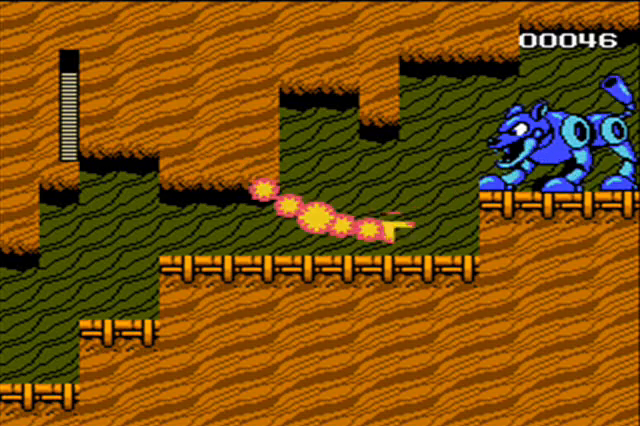
{"buttons": [], "events": [[67, "B", "down"], [133, "B", "up"], [200, "B", "down"], [233, "B", "up"], [267, "B", "down"], [400, "B", "up"], [400, "DPAD_RIGHT", "up"]]}
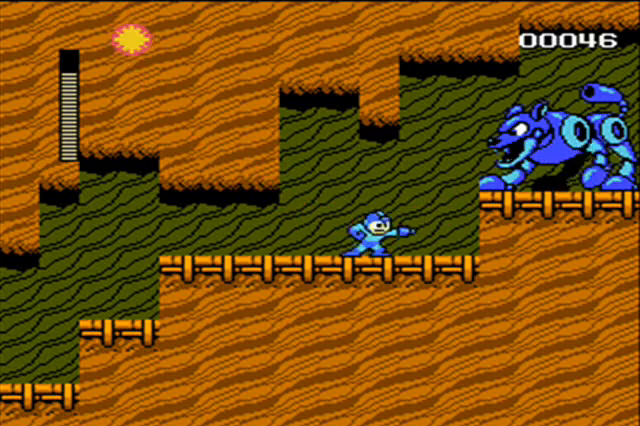
{"buttons": ["A", "DPAD_LEFT"], "events": [[133, "DPAD_LEFT", "down"], [400, "A", "down"]]}
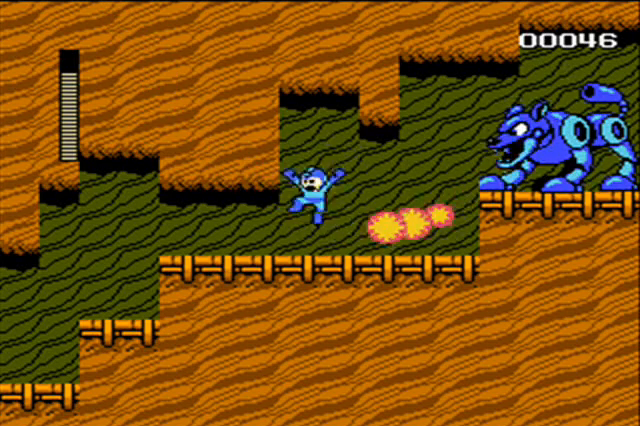
{"buttons": ["B"], "events": [[67, "DPAD_LEFT", "up"], [100, "DPAD_RIGHT", "down"], [133, "B", "down"], [167, "A", "up"], [167, "B", "up"], [233, "B", "down"], [300, "B", "up"], [333, "B", "down"], [367, "B", "up"], [433, "B", "down"], [500, "DPAD_RIGHT", "up"]]}
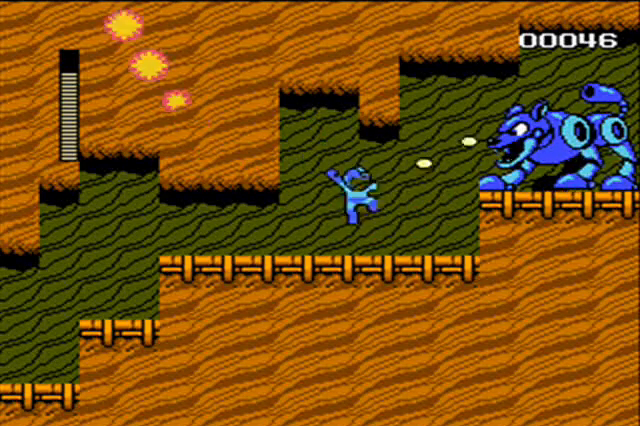
{"buttons": ["DPAD_LEFT"], "events": [[33, "B", "up"], [333, "DPAD_LEFT", "down"]]}
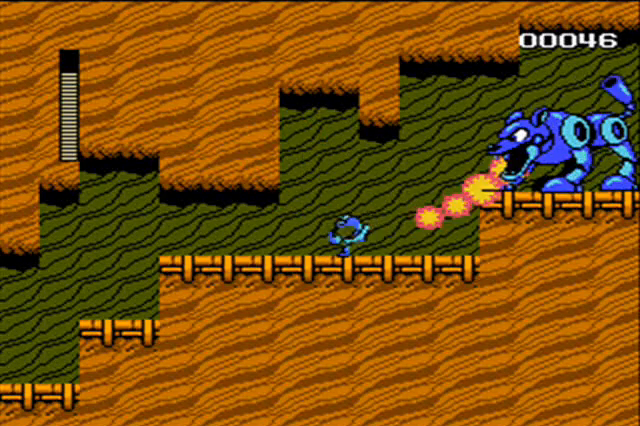
{"buttons": ["B", "DPAD_RIGHT"], "events": [[33, "A", "down"], [200, "DPAD_LEFT", "up"], [233, "DPAD_RIGHT", "down"], [300, "B", "down"], [333, "A", "up"], [333, "B", "up"], [400, "B", "down"], [433, "B", "up"], [500, "B", "down"]]}
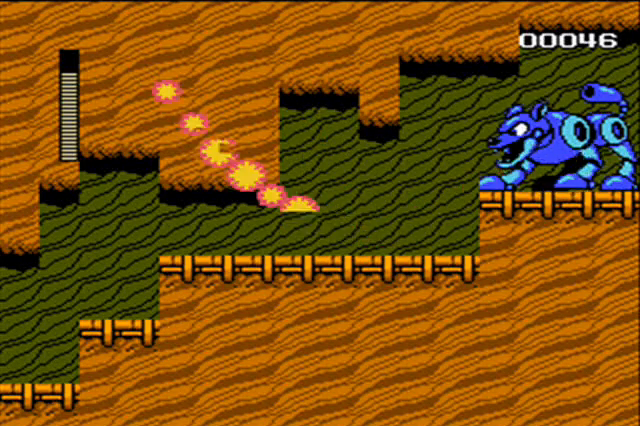
{"buttons": ["DPAD_RIGHT"], "events": [[67, "B", "up"], [133, "B", "down"], [233, "B", "up"]]}
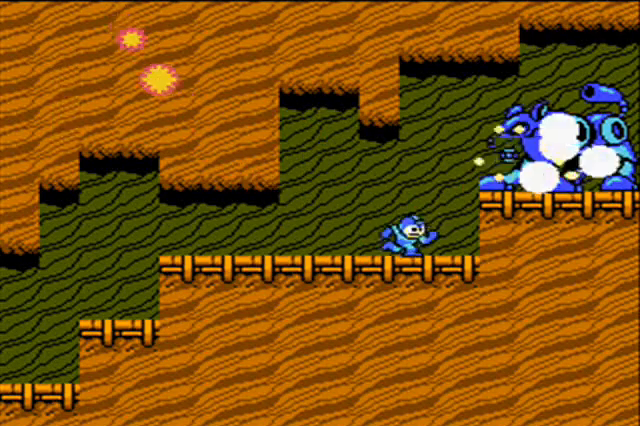
{"buttons": ["B", "DPAD_RIGHT"], "events": [[133, "A", "down"], [467, "B", "down"], [500, "A", "up"]]}
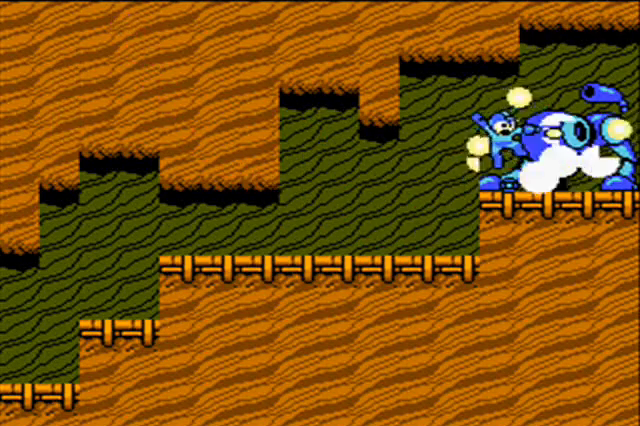
{"buttons": ["DPAD_RIGHT"], "events": [[67, "B", "up"], [267, "B", "down"], [333, "B", "up"]]}
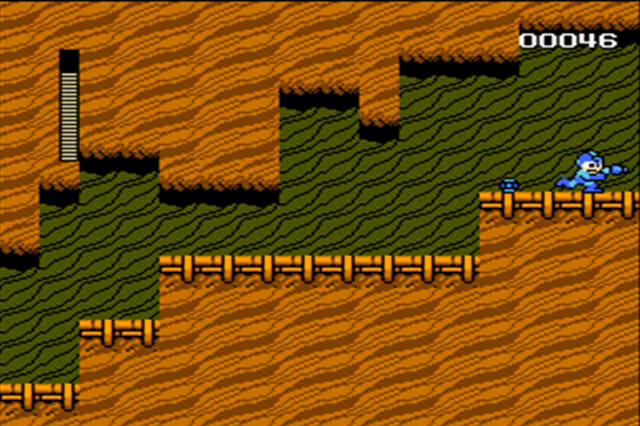
{"buttons": [], "events": [[233, "DPAD_RIGHT", "up"]]}
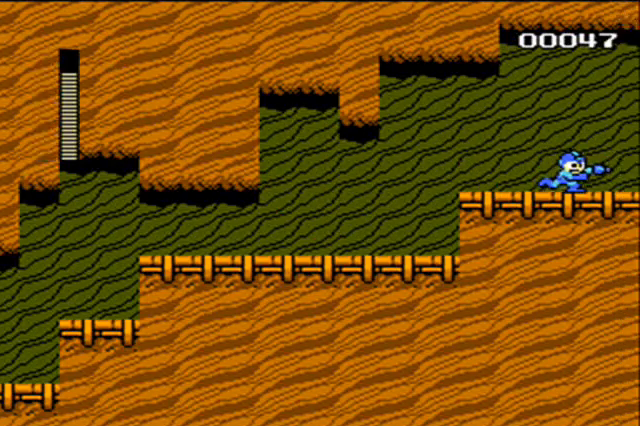
{"buttons": [], "events": []}
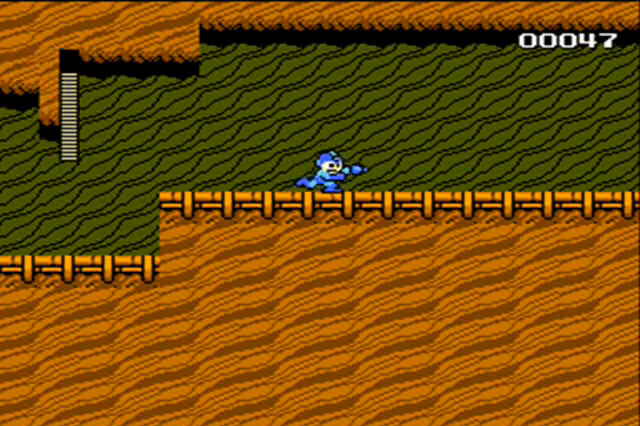
{"buttons": [], "events": []}
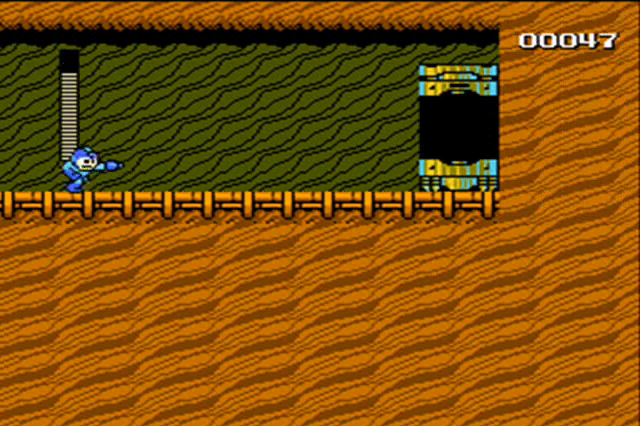
{"buttons": ["B", "DPAD_RIGHT"], "events": [[100, "DPAD_RIGHT", "down"], [467, "B", "down"]]}
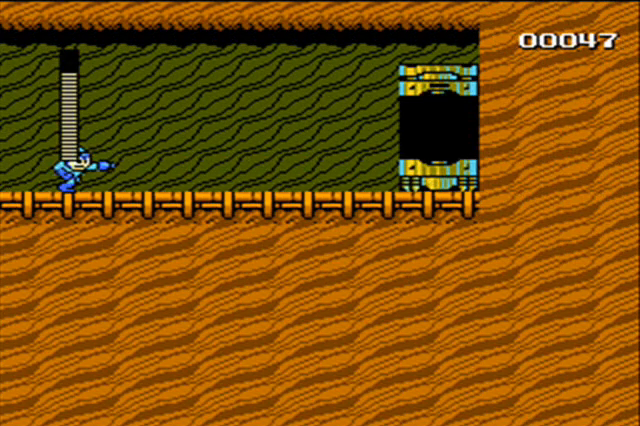
{"buttons": ["DPAD_RIGHT"], "events": [[100, "B", "up"], [233, "B", "down"], [400, "B", "up"]]}
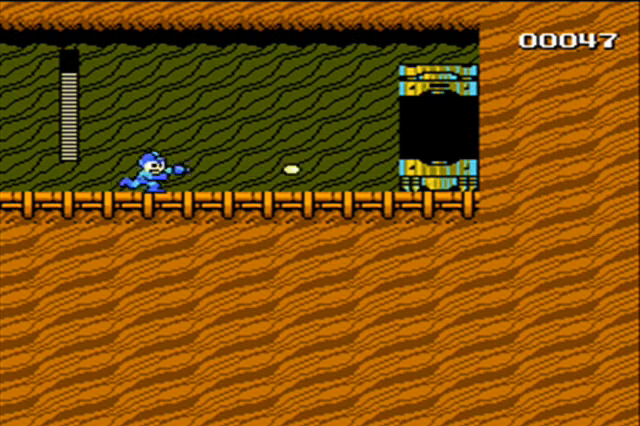
{"buttons": ["DPAD_RIGHT"], "events": [[133, "B", "down"], [300, "B", "up"]]}
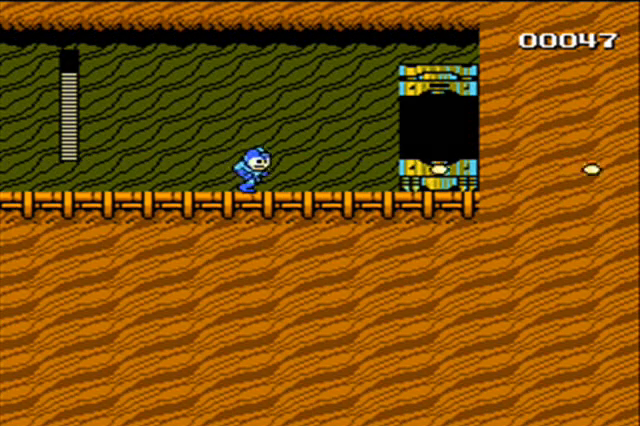
{"buttons": ["A", "DPAD_RIGHT"], "events": [[333, "B", "down"], [400, "A", "down"], [433, "B", "up"]]}
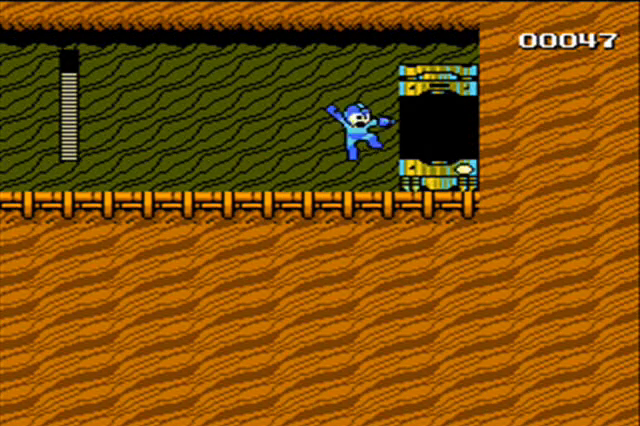
{"buttons": ["DPAD_RIGHT"], "events": [[67, "A", "up"], [167, "B", "down"], [200, "B", "up"], [267, "B", "down"], [400, "B", "up"]]}
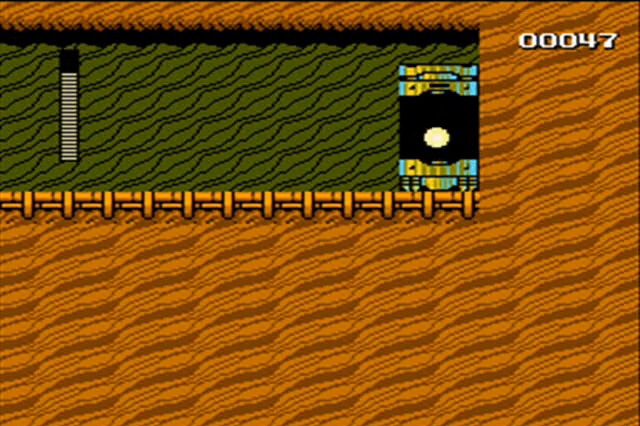
{"buttons": ["DPAD_RIGHT"], "events": [[100, "DPAD_RIGHT", "up"], [500, "DPAD_RIGHT", "down"]]}
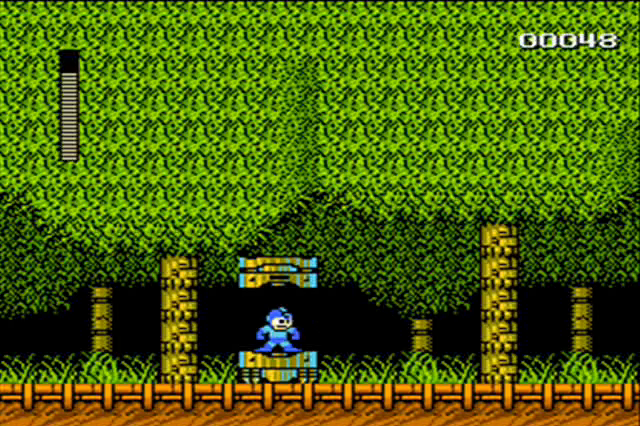
{"buttons": ["DPAD_RIGHT"], "events": []}
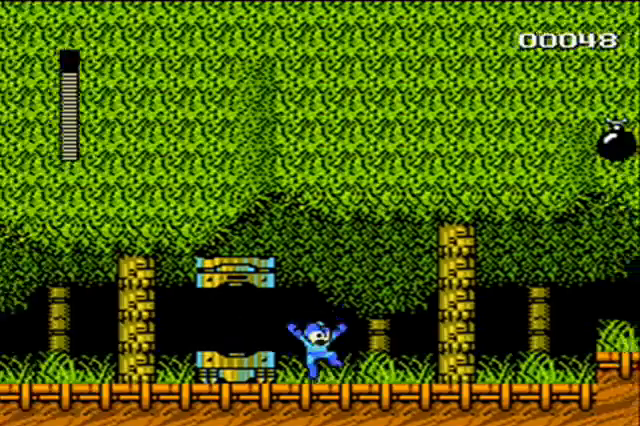
{"buttons": ["DPAD_RIGHT"], "events": []}
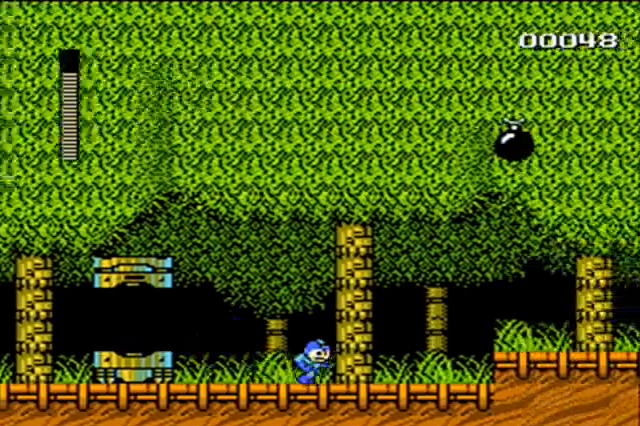
{"buttons": ["DPAD_RIGHT"], "events": []}
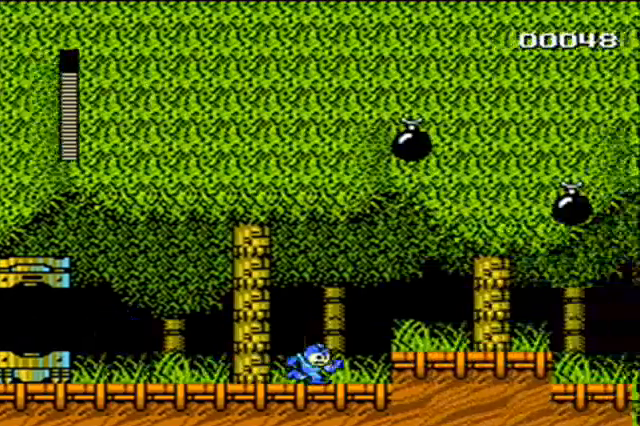
{"buttons": ["DPAD_RIGHT"], "events": [[67, "A", "down"], [167, "A", "up"]]}
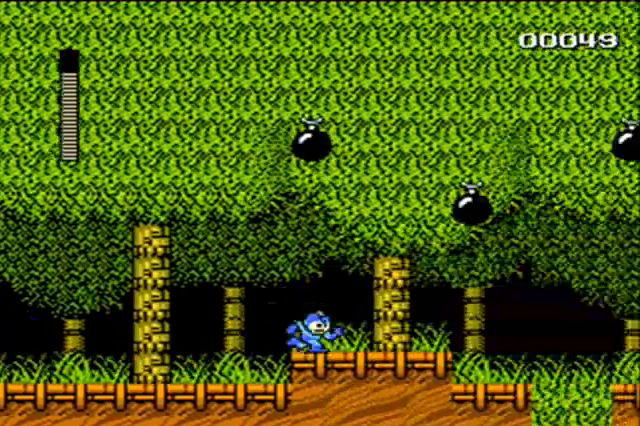
{"buttons": ["DPAD_RIGHT"], "events": [[67, "B", "down"], [133, "B", "up"], [167, "B", "down"], [367, "B", "up"]]}
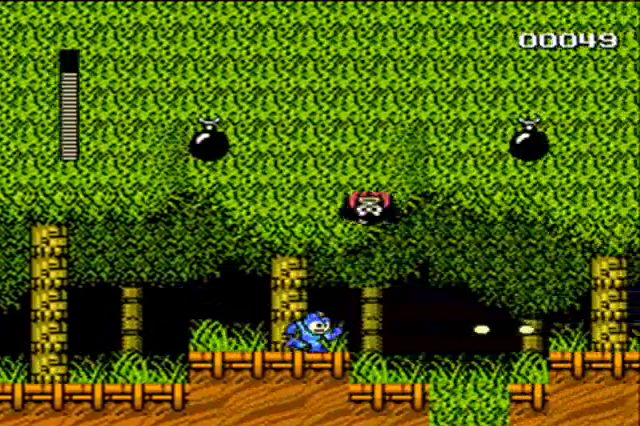
{"buttons": ["A", "DPAD_RIGHT"], "events": [[500, "A", "down"]]}
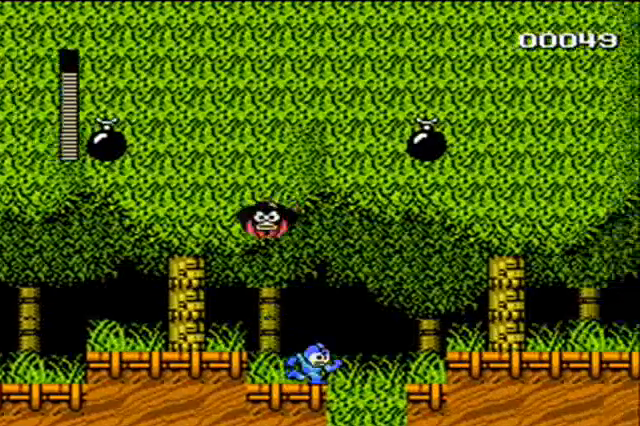
{"buttons": ["DPAD_RIGHT"], "events": [[333, "A", "up"], [433, "B", "down"], [500, "B", "up"]]}
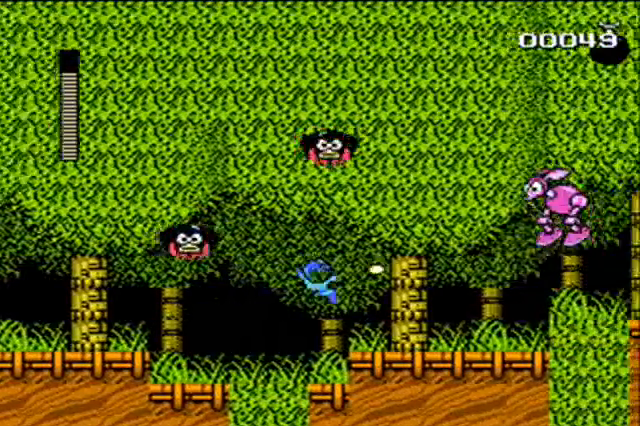
{"buttons": ["B"], "events": [[200, "DPAD_RIGHT", "up"], [267, "B", "down"], [300, "B", "up"], [367, "B", "down"], [433, "B", "up"], [500, "B", "down"]]}
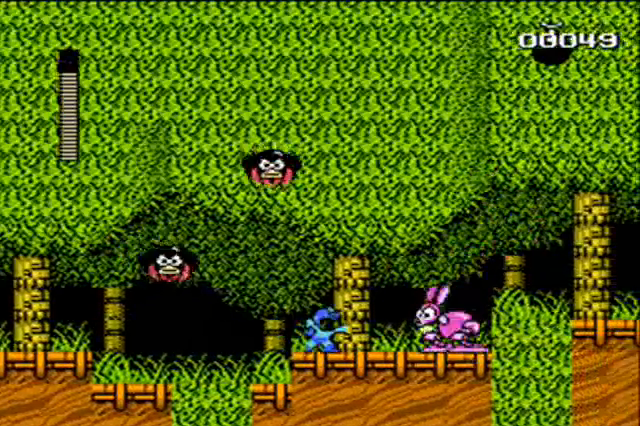
{"buttons": ["B", "DPAD_RIGHT"], "events": [[67, "B", "up"], [133, "B", "down"], [167, "B", "up"], [233, "B", "down"], [300, "B", "up"], [333, "B", "down"], [400, "B", "up"], [400, "DPAD_RIGHT", "down"], [467, "B", "down"]]}
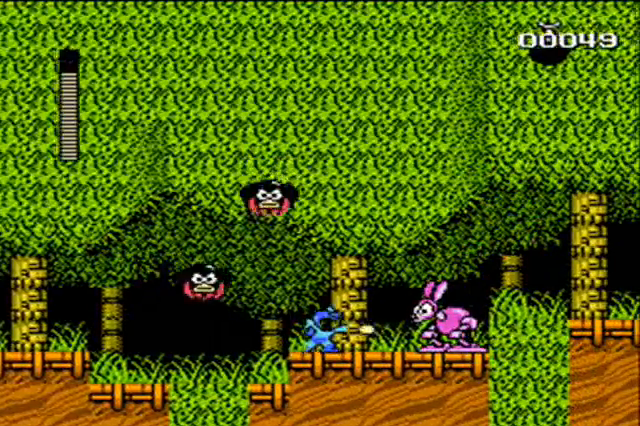
{"buttons": [], "events": [[33, "B", "up"], [67, "B", "down"], [133, "B", "up"], [200, "B", "down"], [267, "B", "up"], [333, "B", "down"], [467, "B", "up"], [467, "DPAD_RIGHT", "up"]]}
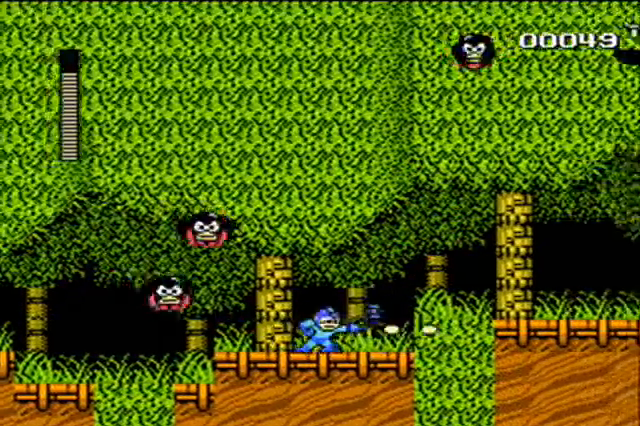
{"buttons": ["DPAD_RIGHT"], "events": [[100, "DPAD_RIGHT", "down"]]}